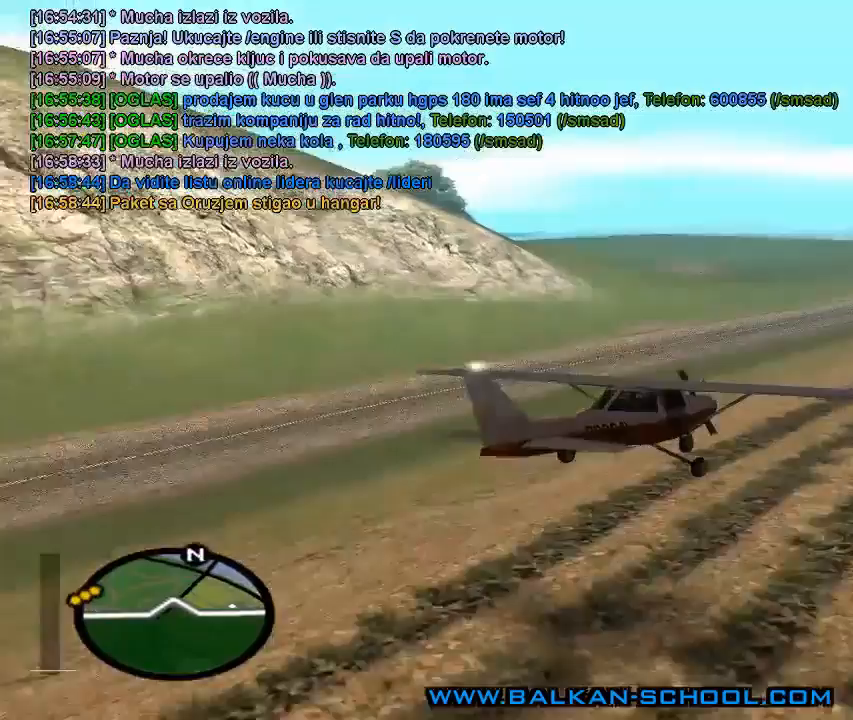
Gameplay with keyboard and mouse; each line is a JSON object with the keys and mouse buttons held at the frame after it. "events" lists presses ("down") and releases ("up") of "1", "2", "3", "4", "5", "a", "alt", "c", "caps_lock", "ctrl", "d", "e", "f", "g", "q", "r", "s", "shift", "space", "t", "tab", "v", "w", "x", "z", "mouse_left", "mouse_wheel" and "mouse_right" between this image and that frame as [ms after this image, input, new state], when the widget could be followed in between. "mouse_left", "mouse_wheel", "mouse_right" = the "left", "wheel", "right" buttons of the "mouse" list. No other keys are recorded. "wheel" means that the mouse wheel is clicked or scrolled. "mouse_move" is the direction in which the mouse moves at that frame (one of eight, or "still"), when it could be read.
{"keys": ["w"], "mouse": [], "mouse_move": "still", "events": []}
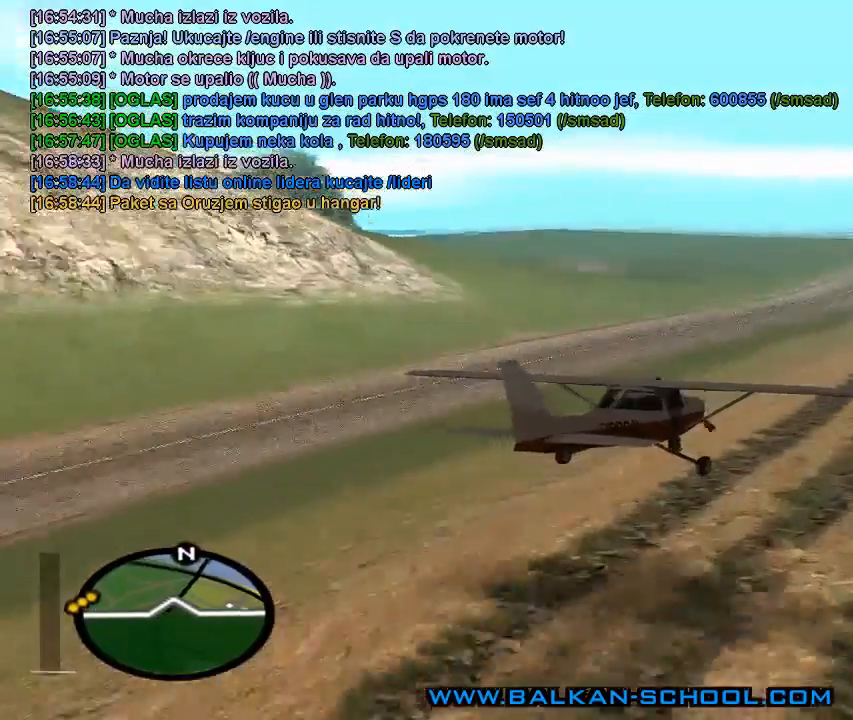
{"keys": ["w"], "mouse": [], "mouse_move": "still", "events": [[67, "e", "down"], [233, "e", "up"]]}
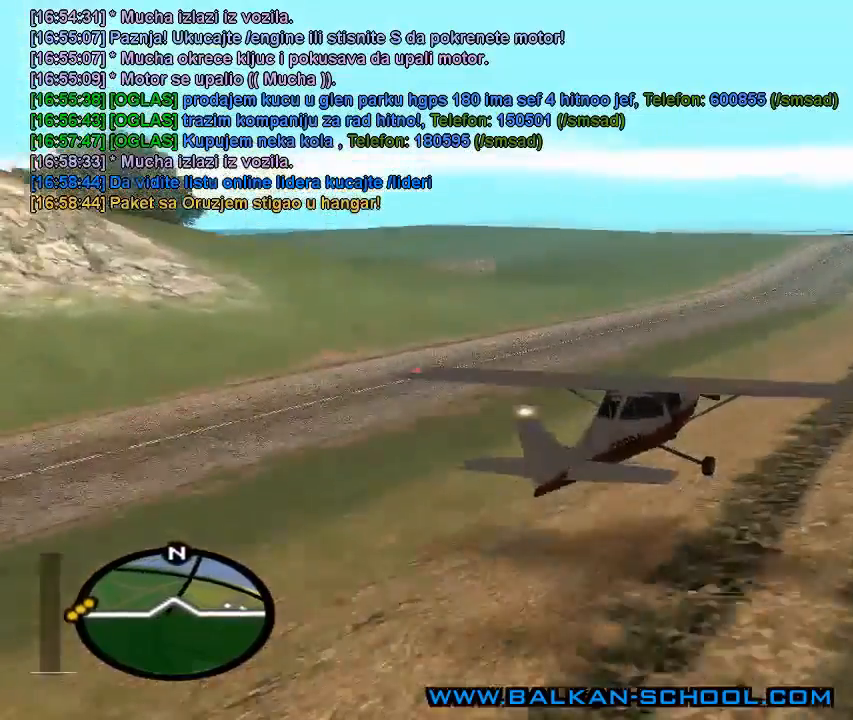
{"keys": ["e", "w"], "mouse": [], "mouse_move": "still", "events": [[467, "e", "down"]]}
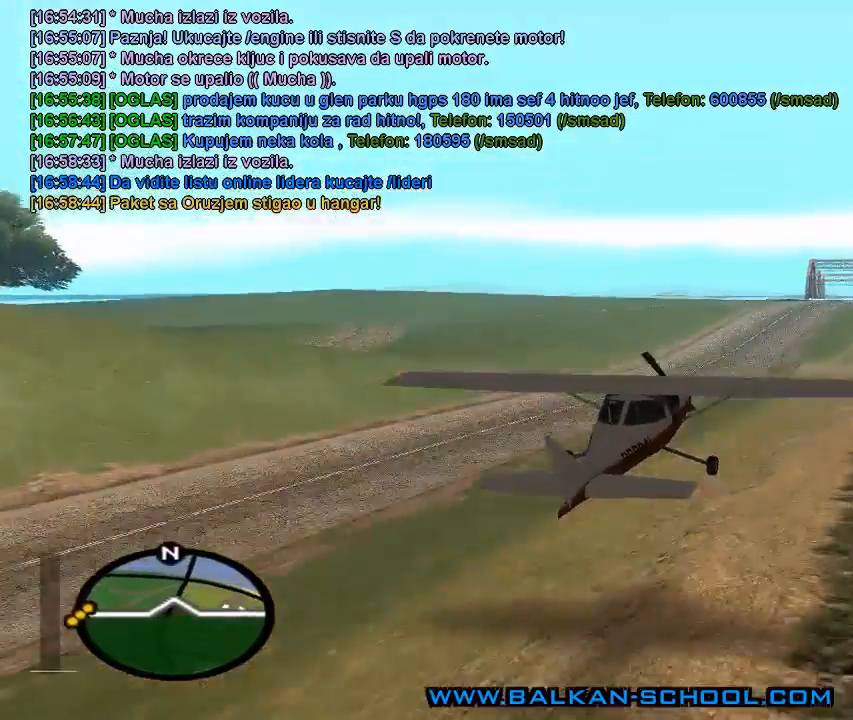
{"keys": ["w"], "mouse": [], "mouse_move": "still", "events": [[200, "e", "up"]]}
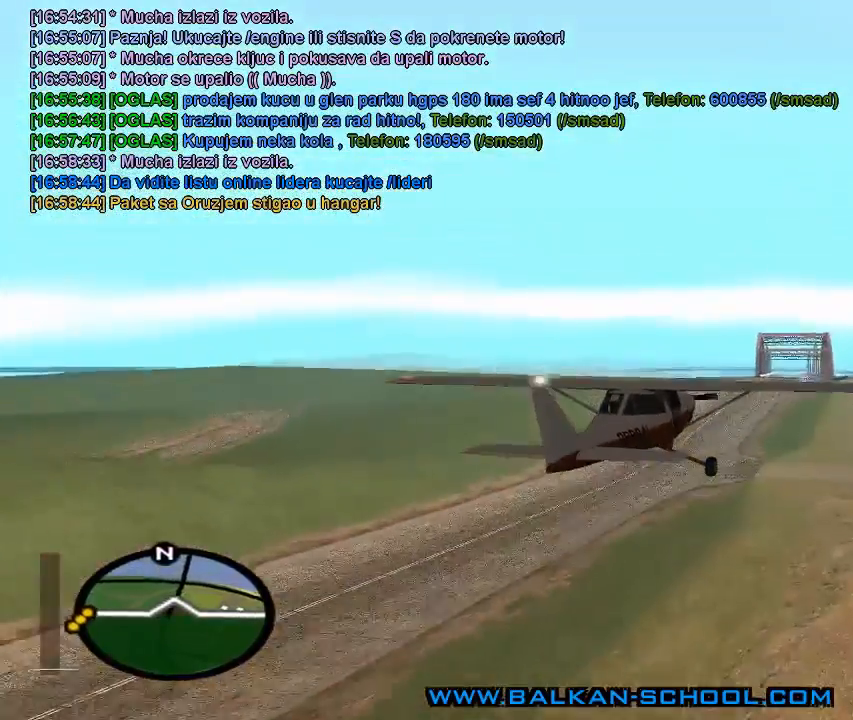
{"keys": ["w"], "mouse": [], "mouse_move": "still", "events": []}
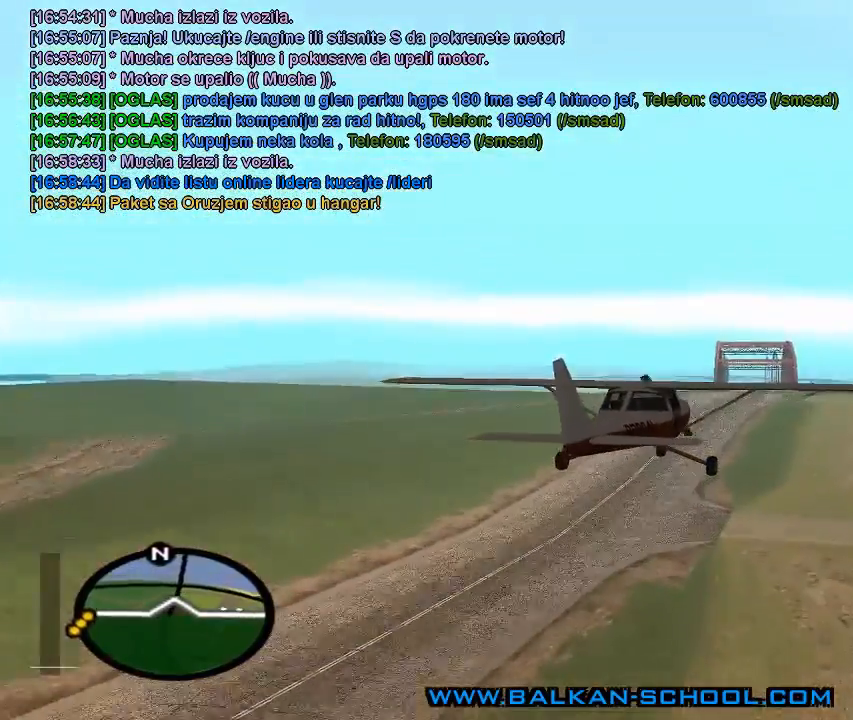
{"keys": ["w"], "mouse": [], "mouse_move": "still", "events": []}
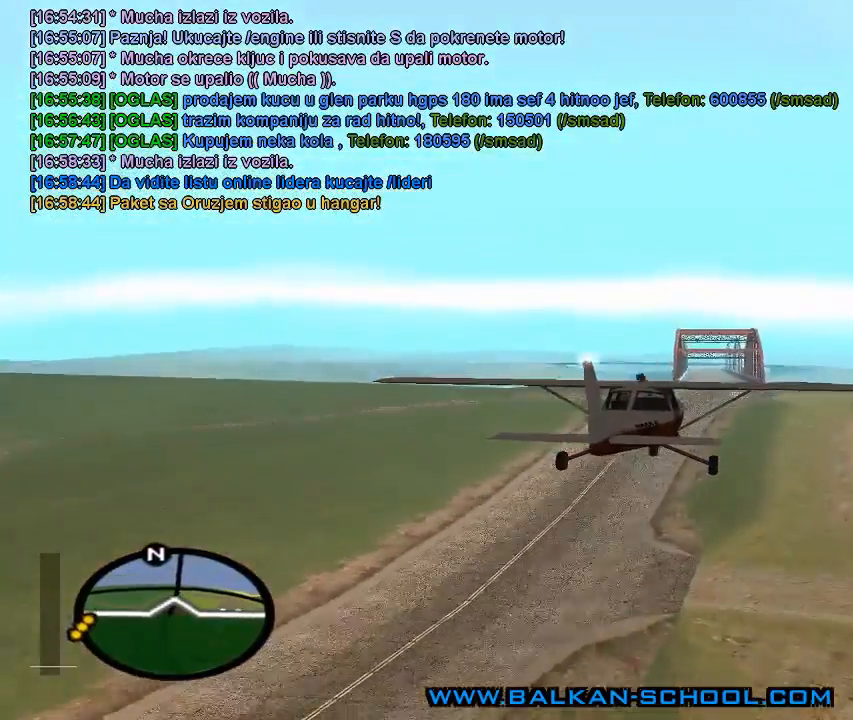
{"keys": ["w"], "mouse": [], "mouse_move": "still", "events": []}
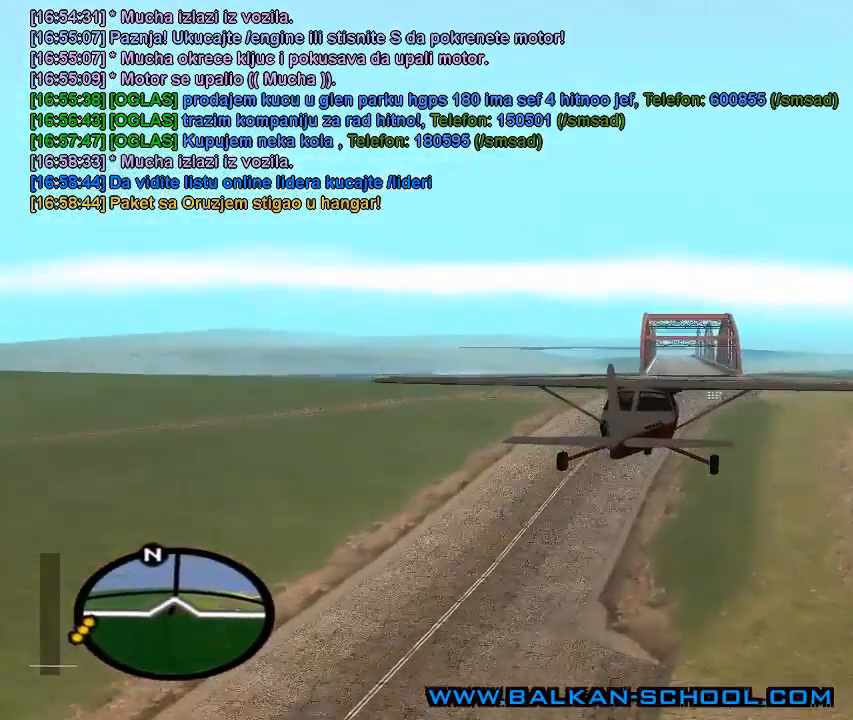
{"keys": ["e", "w"], "mouse": [], "mouse_move": "still", "events": [[400, "e", "down"]]}
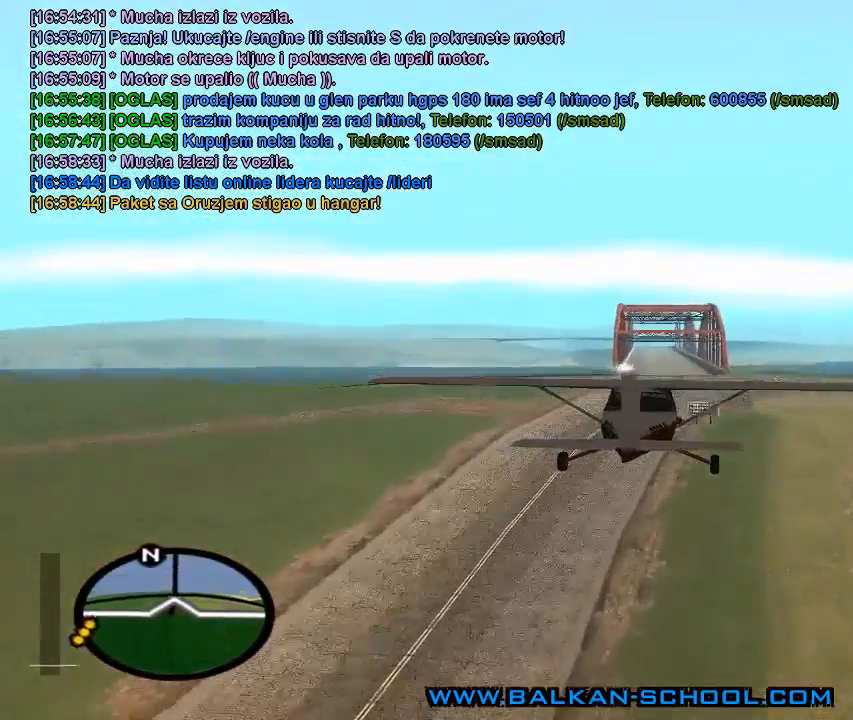
{"keys": ["e", "w"], "mouse": [], "mouse_move": "still", "events": []}
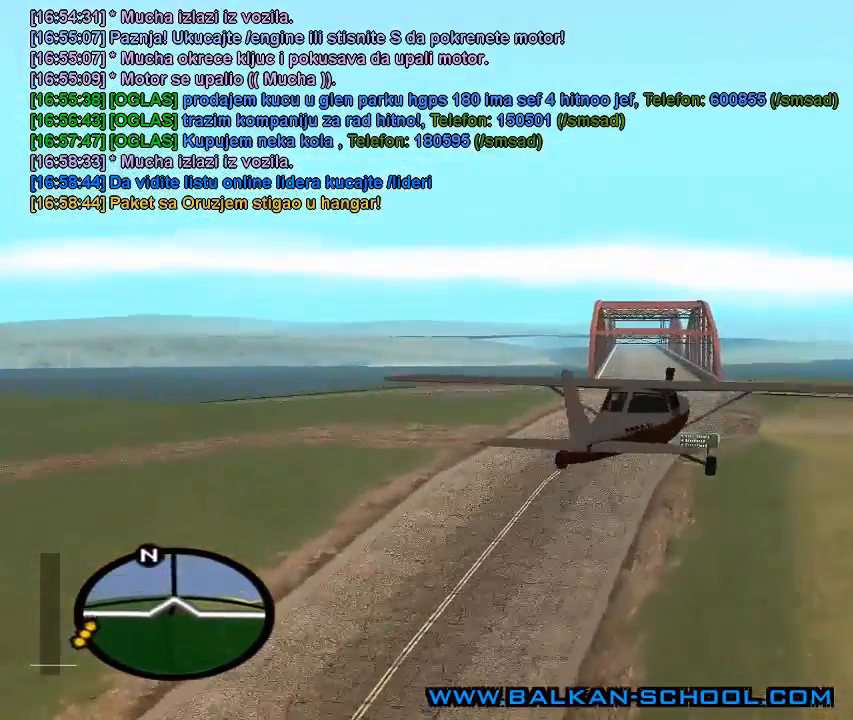
{"keys": ["e", "w"], "mouse": [], "mouse_move": "still", "events": []}
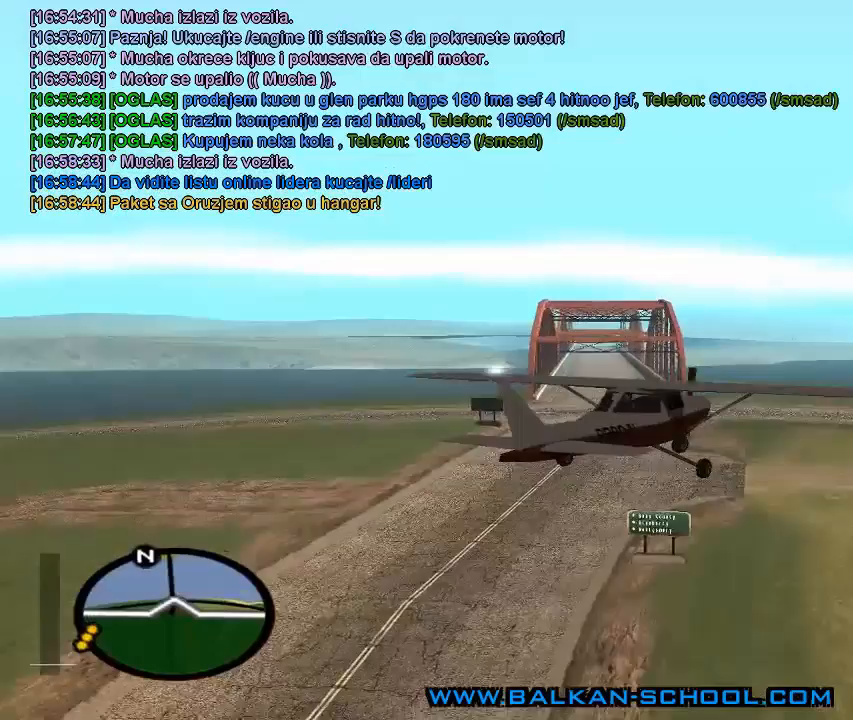
{"keys": ["e", "w"], "mouse": [], "mouse_move": "still", "events": []}
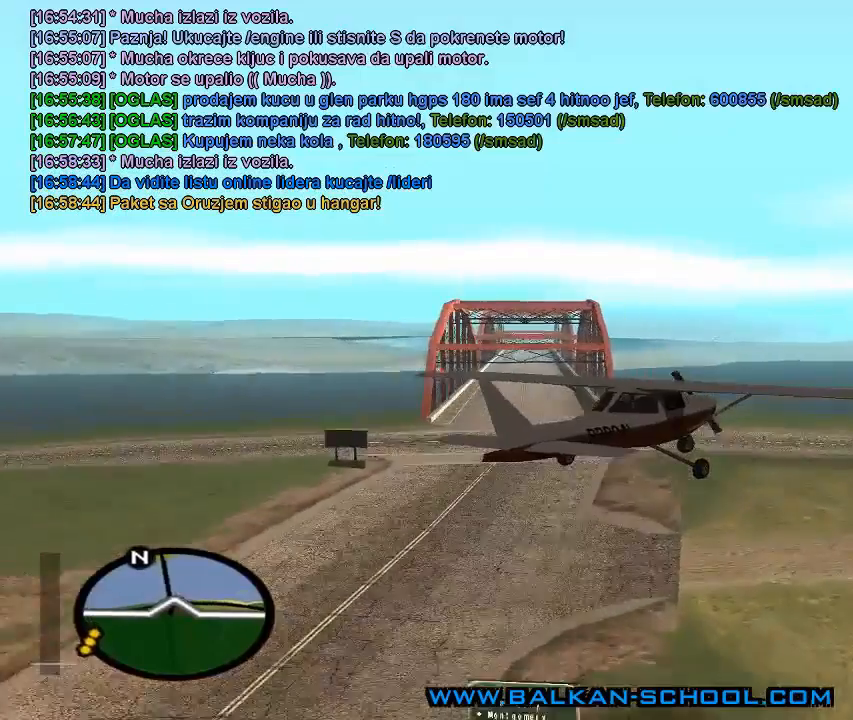
{"keys": ["q"], "mouse": [], "mouse_move": "still", "events": [[167, "e", "up"], [400, "q", "down"], [400, "w", "up"]]}
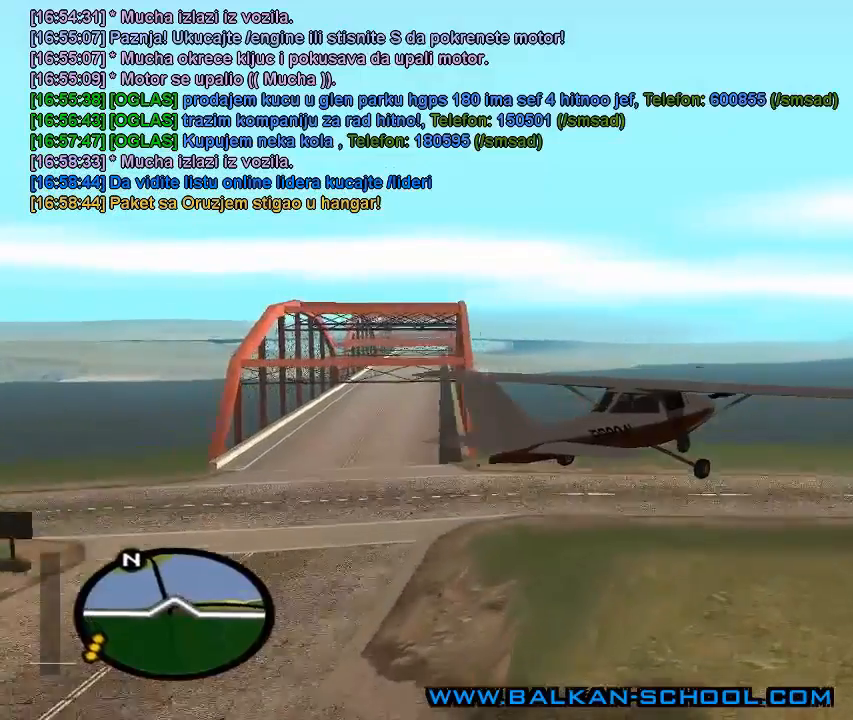
{"keys": ["q"], "mouse": [], "mouse_move": "still", "events": []}
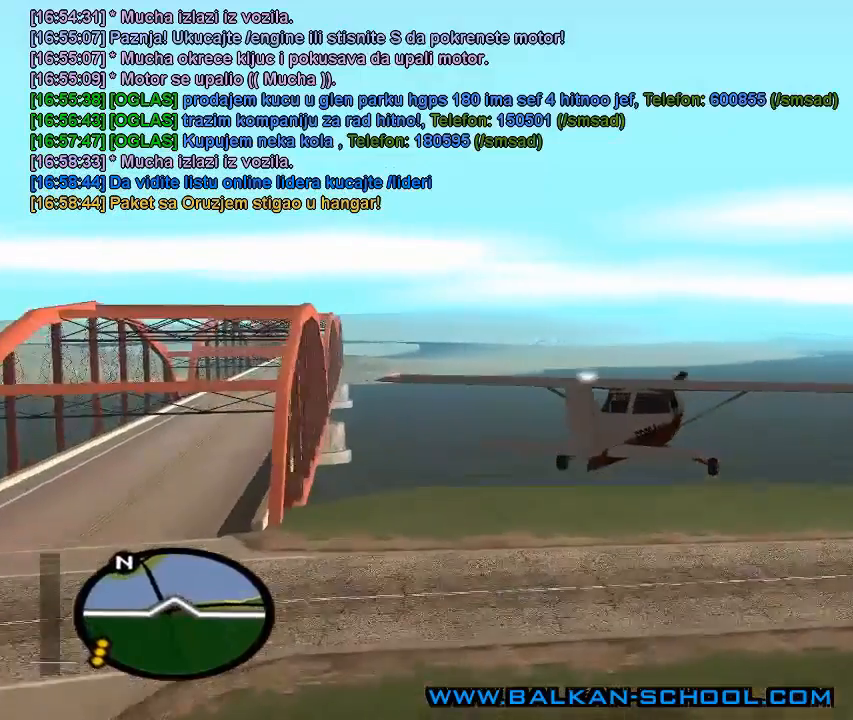
{"keys": ["q"], "mouse": [], "mouse_move": "still", "events": [[33, "q", "up"], [300, "q", "down"]]}
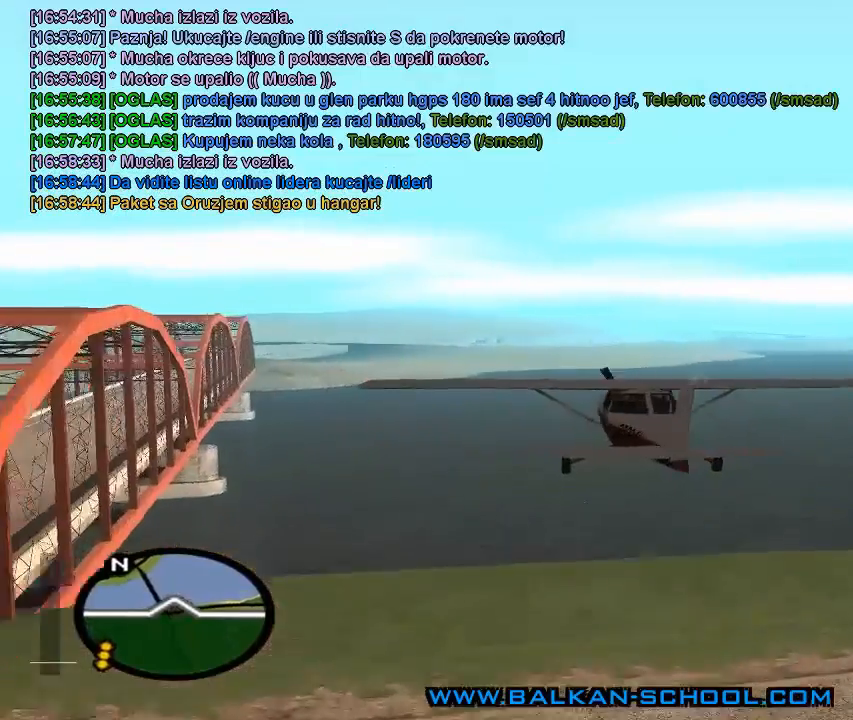
{"keys": ["q"], "mouse": [], "mouse_move": "still", "events": []}
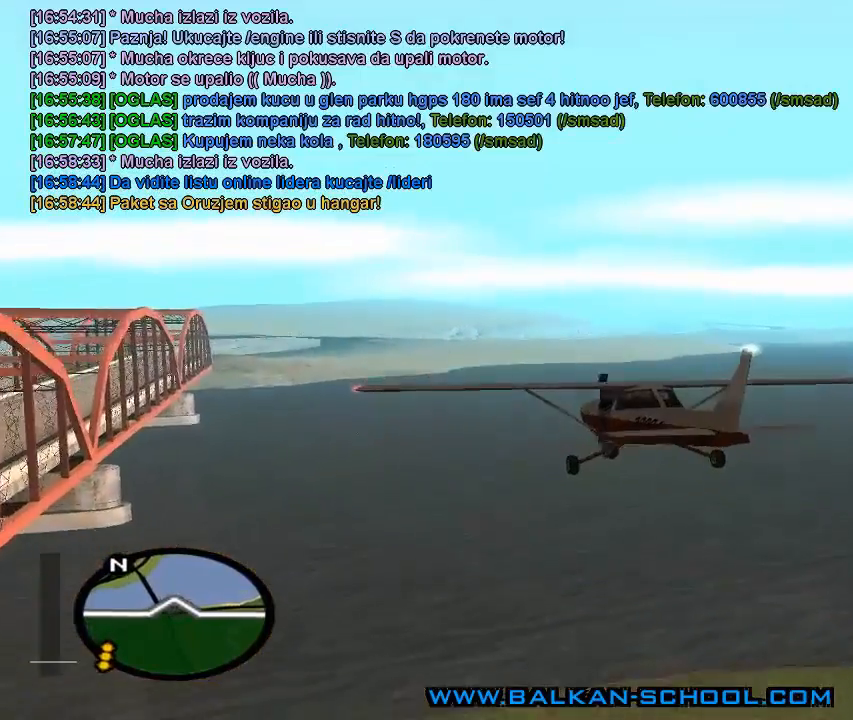
{"keys": ["w"], "mouse": [], "mouse_move": "still", "events": [[233, "w", "down"], [333, "q", "up"]]}
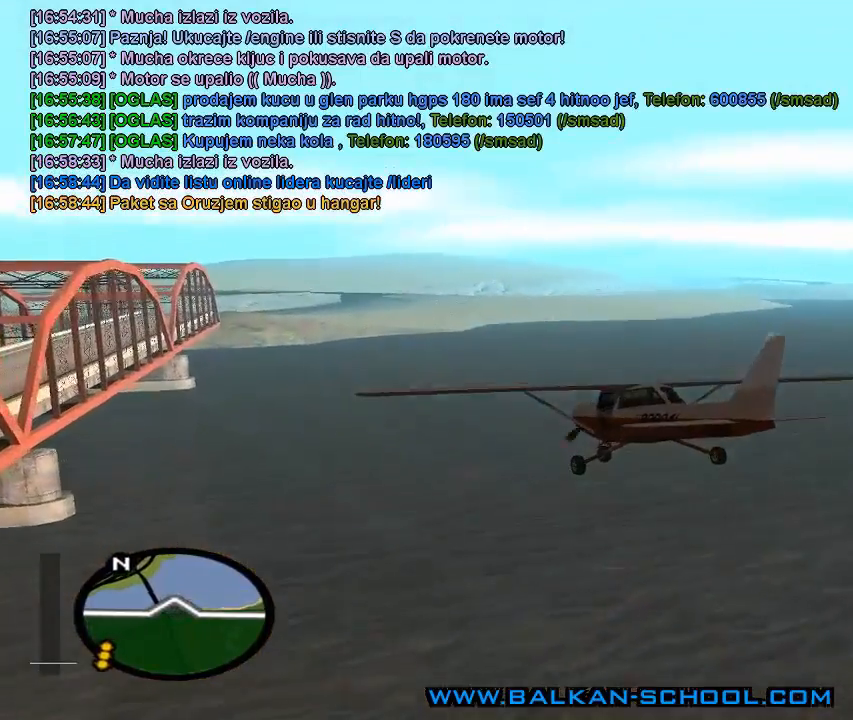
{"keys": ["w"], "mouse": [], "mouse_move": "still", "events": []}
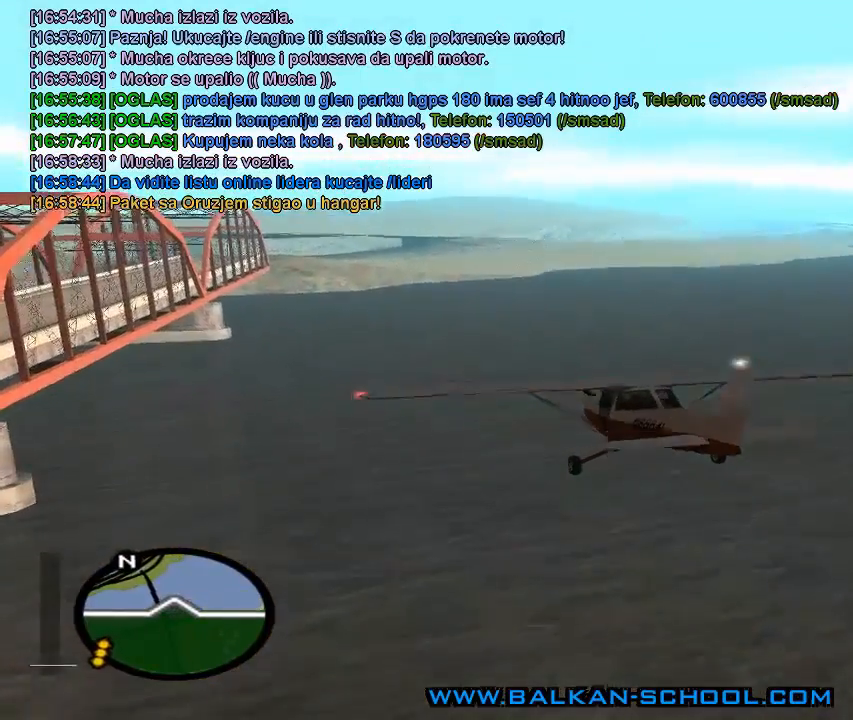
{"keys": ["w"], "mouse": [], "mouse_move": "still", "events": []}
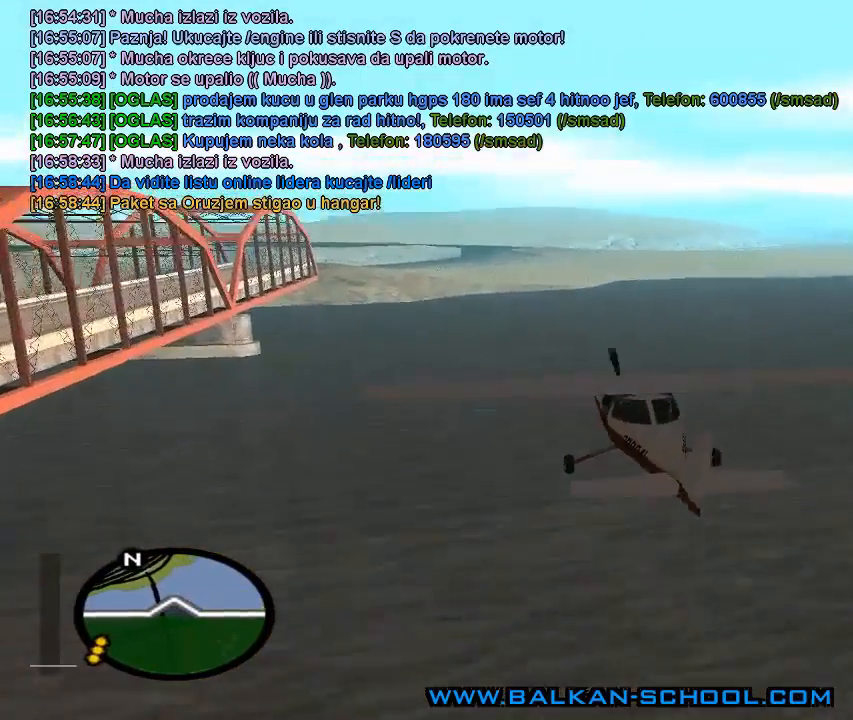
{"keys": ["w"], "mouse": [], "mouse_move": "still", "events": [[67, "q", "down"], [233, "q", "up"]]}
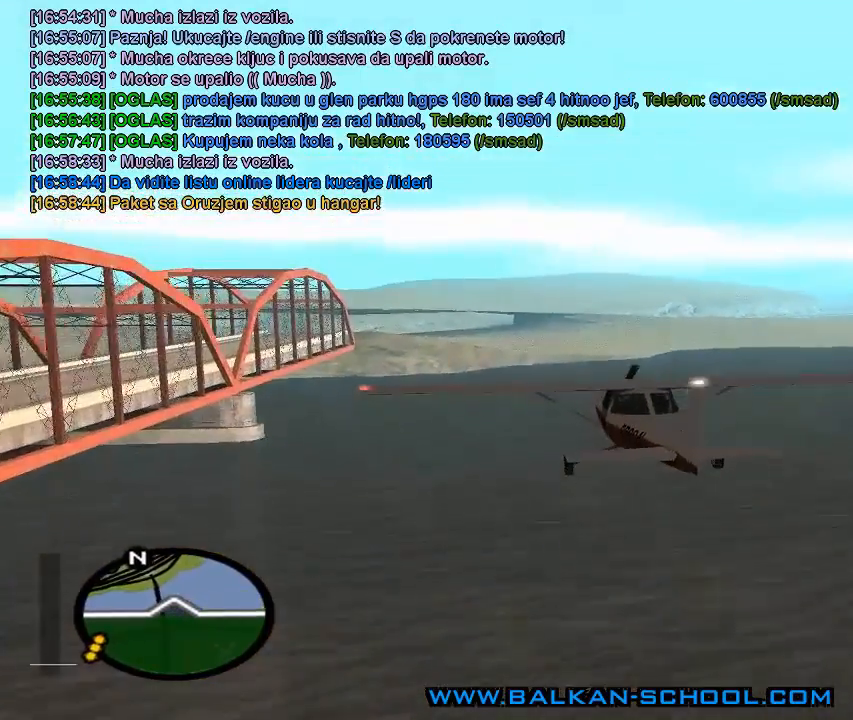
{"keys": ["w"], "mouse": [], "mouse_move": "still", "events": []}
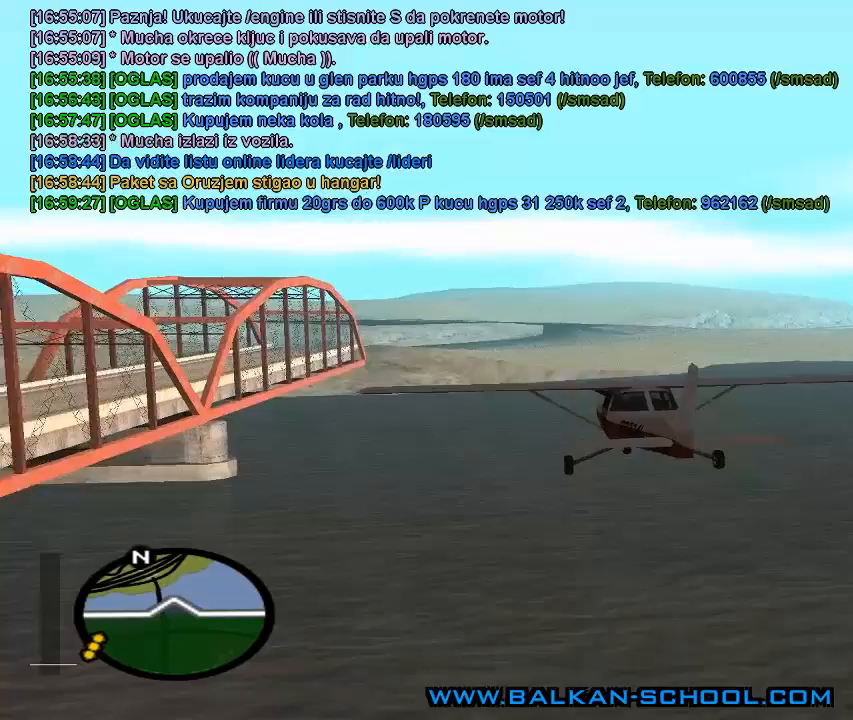
{"keys": ["w"], "mouse": [], "mouse_move": "still", "events": []}
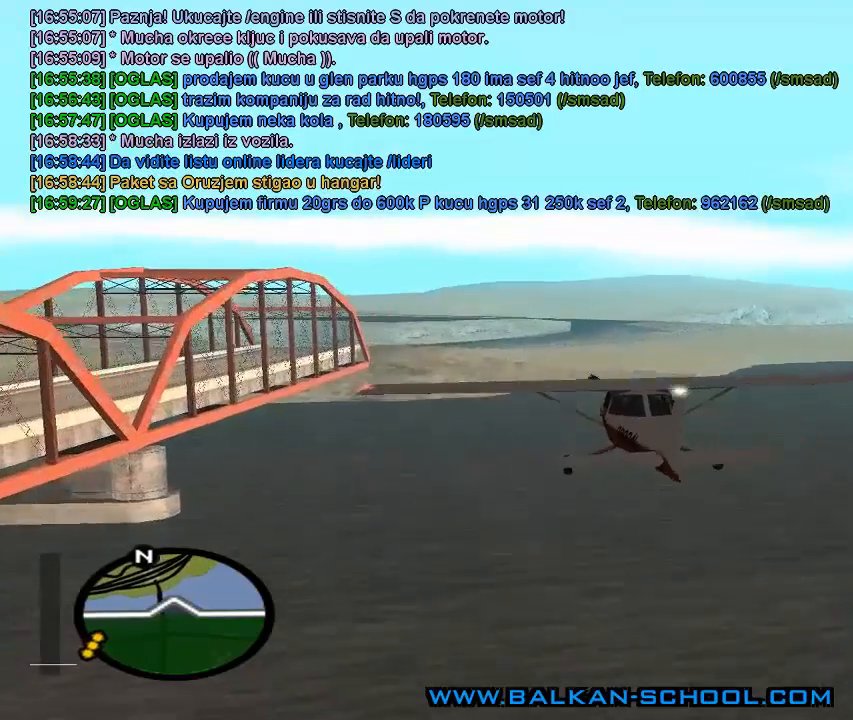
{"keys": ["w"], "mouse": [], "mouse_move": "still", "events": []}
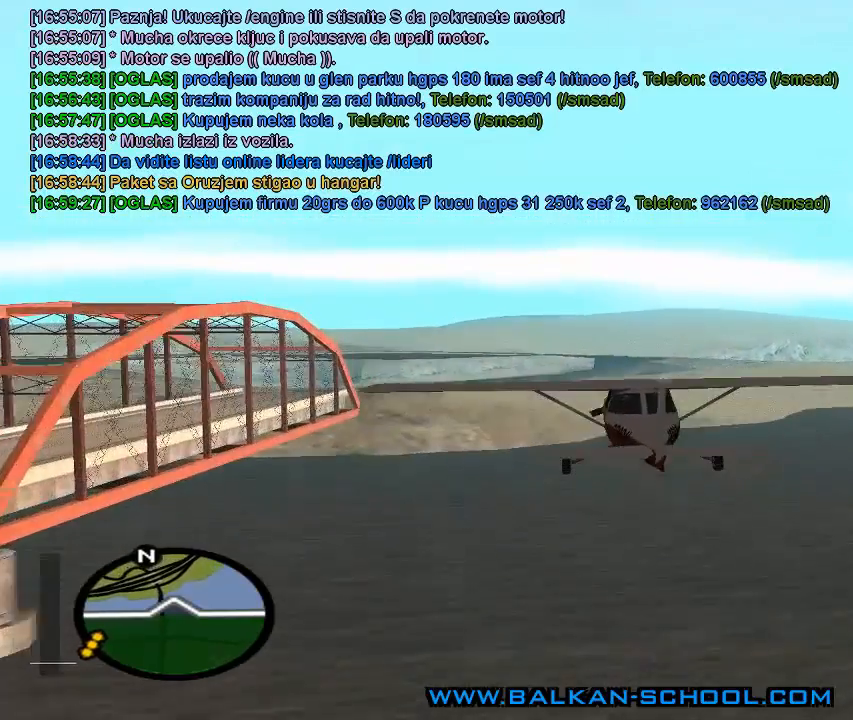
{"keys": ["w"], "mouse": [], "mouse_move": "still", "events": [[67, "q", "down"], [200, "q", "up"]]}
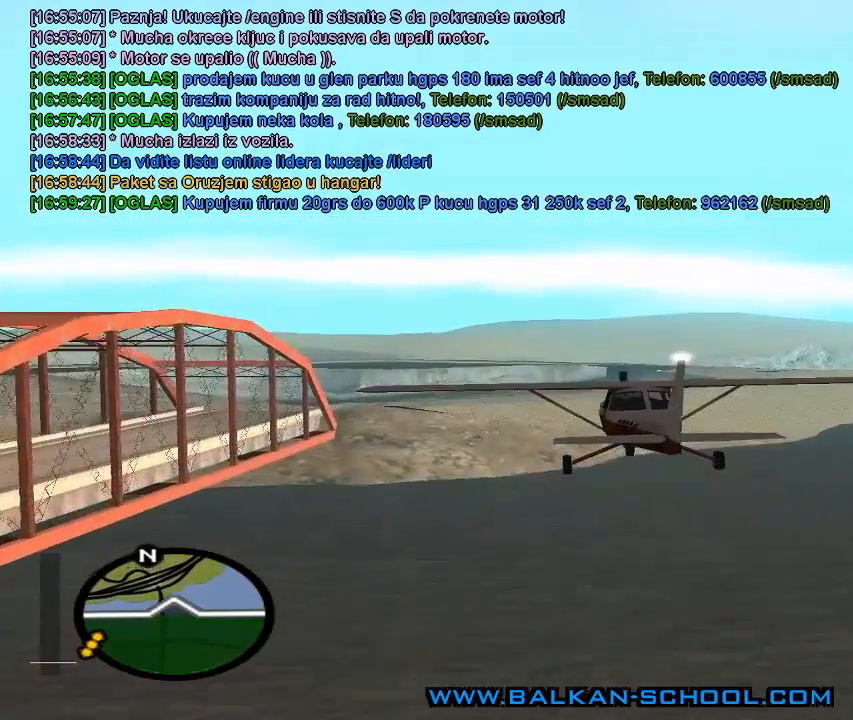
{"keys": ["q", "w"], "mouse": [], "mouse_move": "still", "events": [[400, "q", "down"]]}
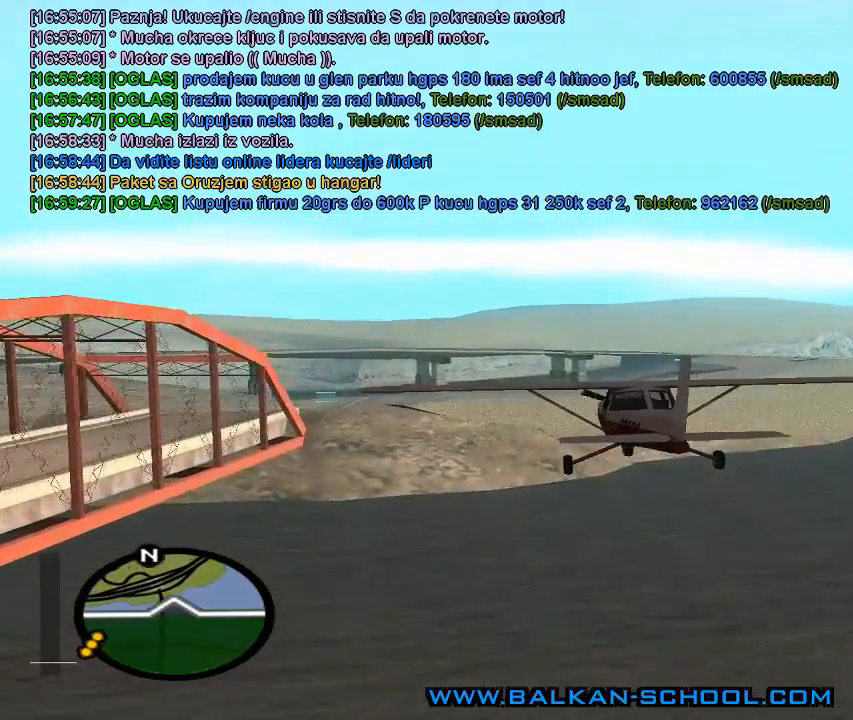
{"keys": ["q", "w"], "mouse": [], "mouse_move": "still", "events": []}
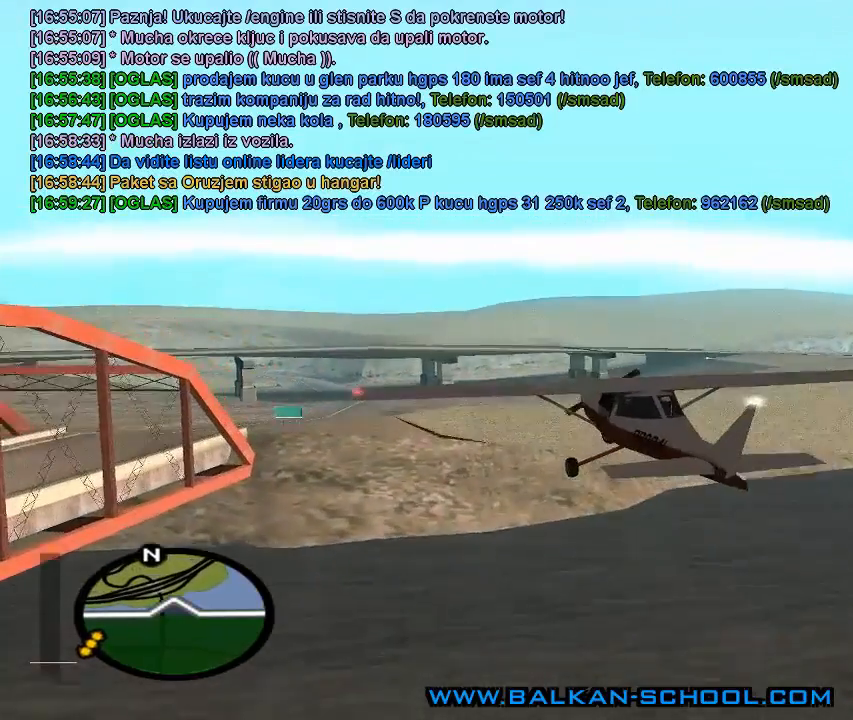
{"keys": ["w"], "mouse": [], "mouse_move": "still", "events": [[500, "q", "up"]]}
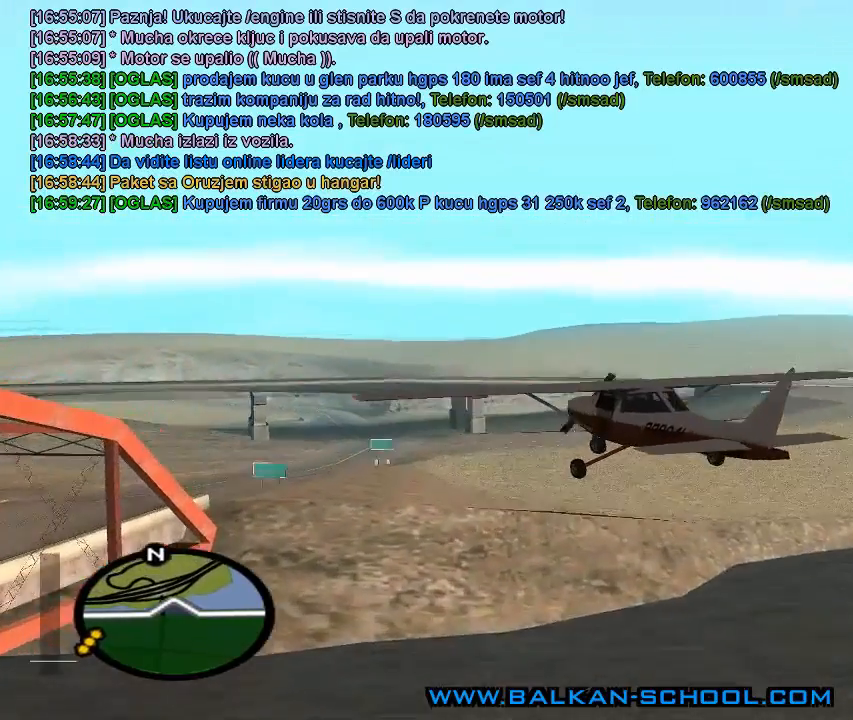
{"keys": ["w"], "mouse": [], "mouse_move": "still", "events": [[267, "e", "down"], [467, "e", "up"]]}
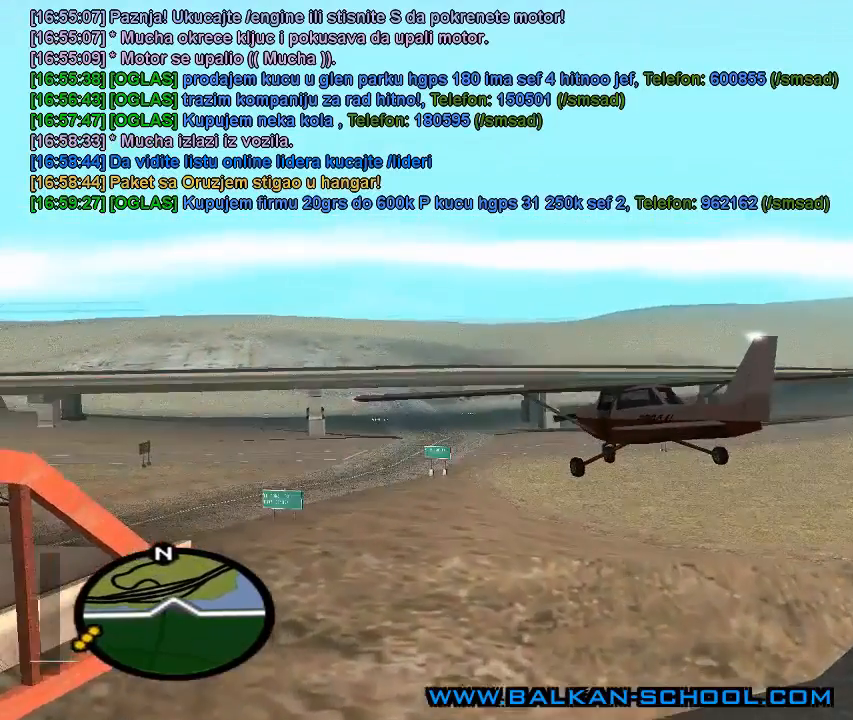
{"keys": ["w"], "mouse": [], "mouse_move": "still", "events": []}
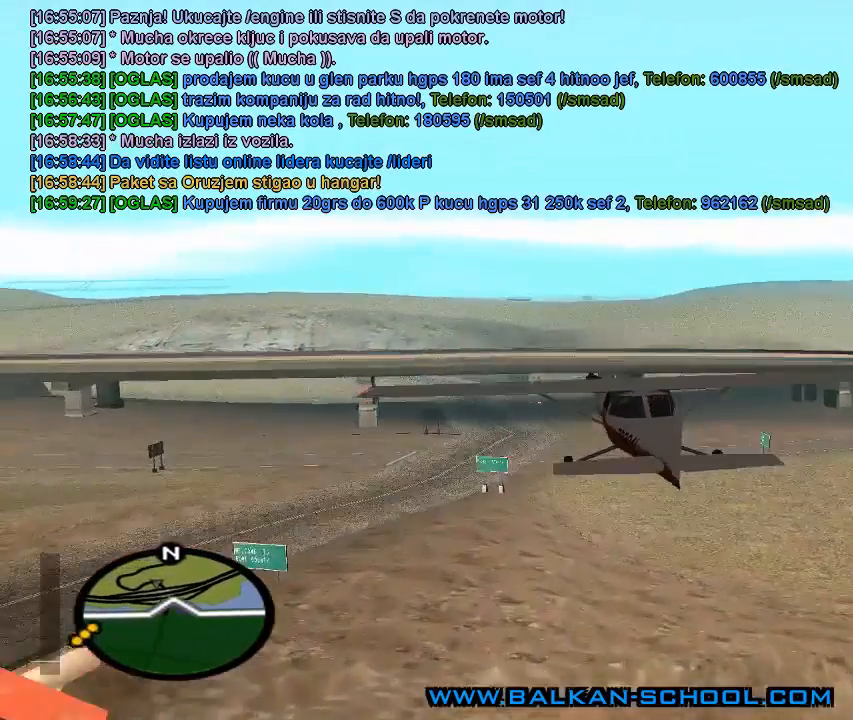
{"keys": [], "mouse": [], "mouse_move": "still", "events": [[133, "q", "down"], [200, "w", "up"], [300, "q", "up"]]}
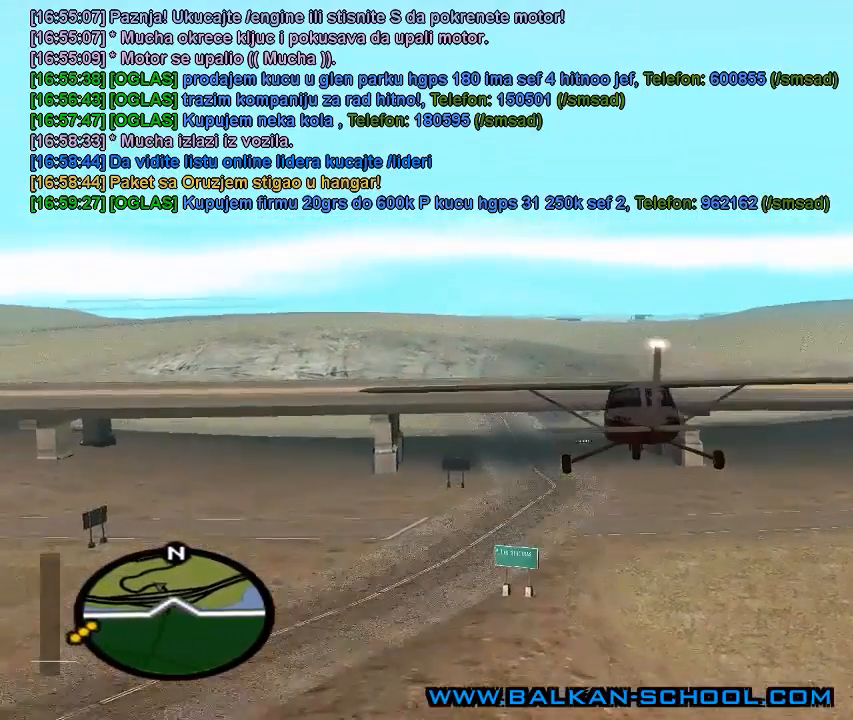
{"keys": ["s"], "mouse": [], "mouse_move": "still", "events": [[100, "s", "down"]]}